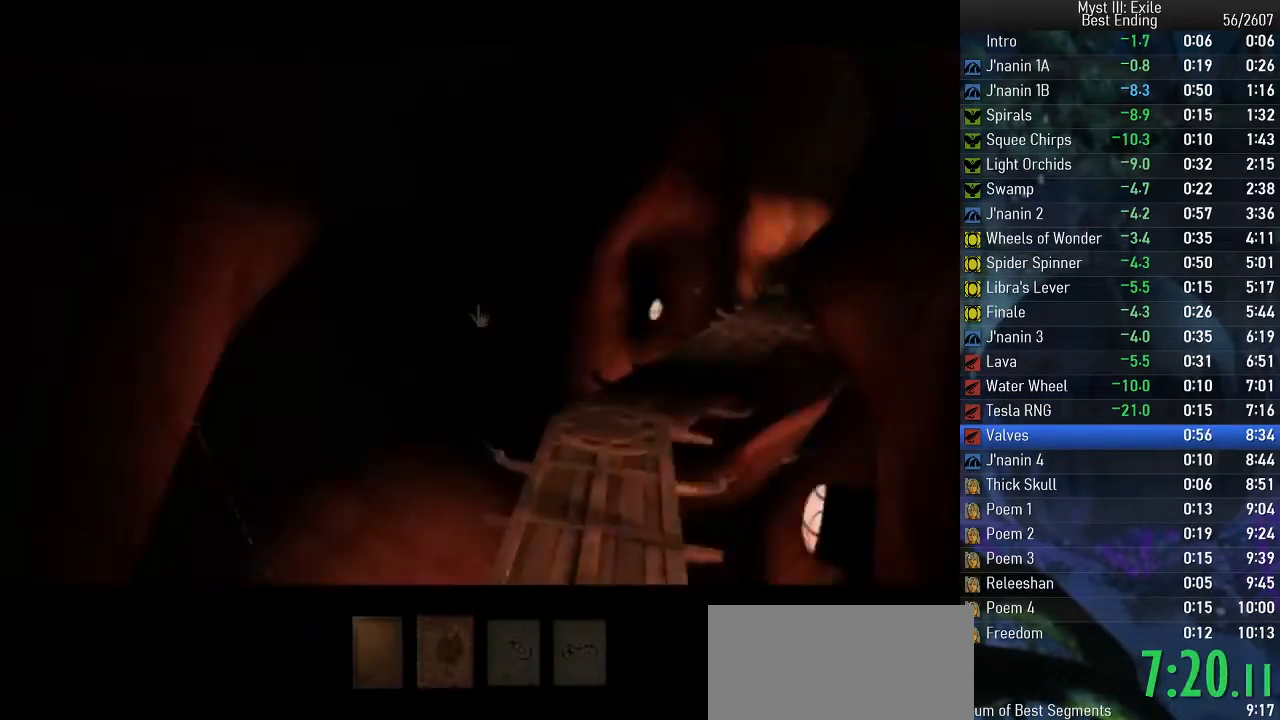
Gameplay with keyboard; each line is a JSON object with the keys held at the frame after it. "events" lists presses ("down") and releases ("up") of "e", "return", "space" and "w" between this image and that frame as [ms after this image, input, new state], when the widget could be followed in between. No other keys are recorded. Mouse input is not recorded.
{"keys": ["space", "w"], "events": []}
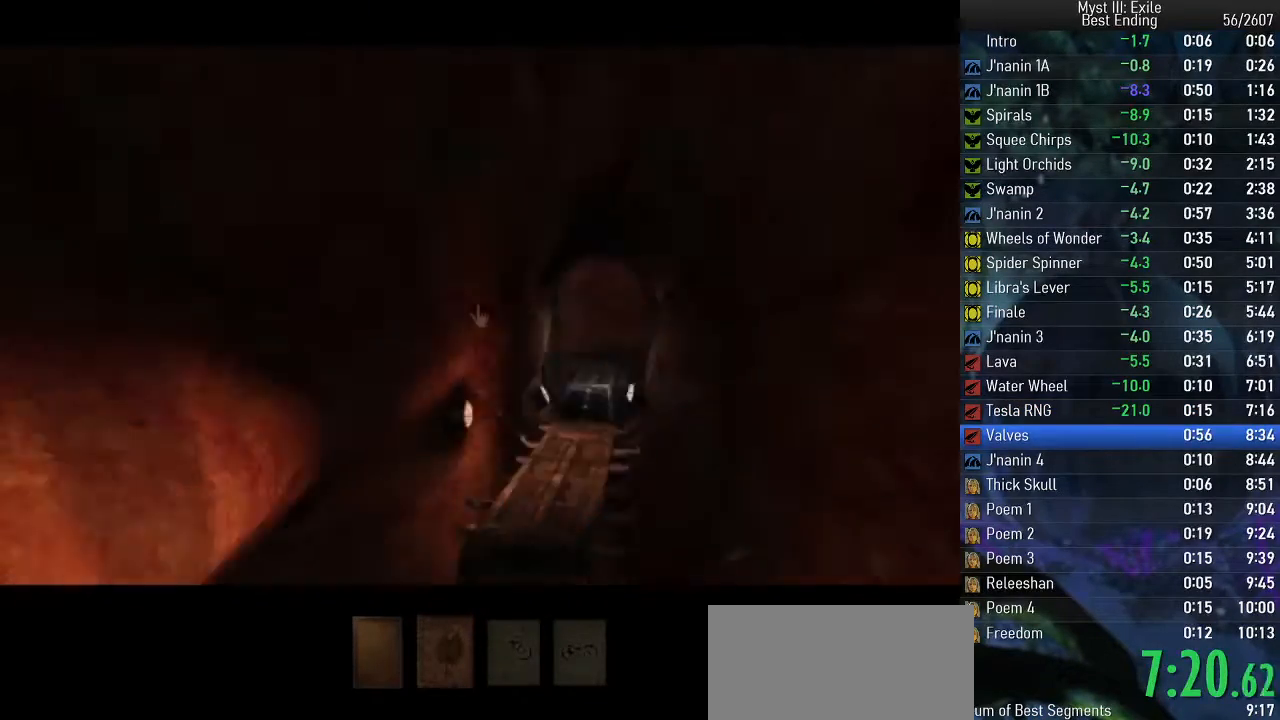
{"keys": ["space", "w"], "events": []}
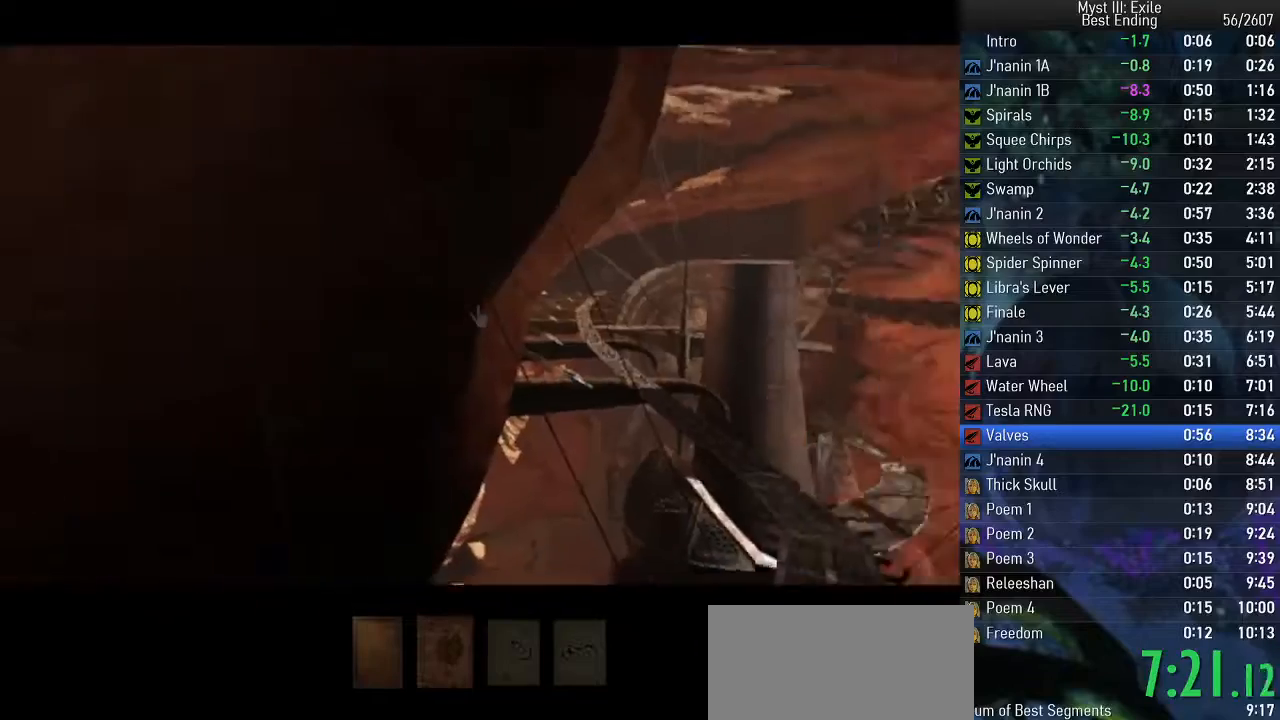
{"keys": ["space", "w"], "events": []}
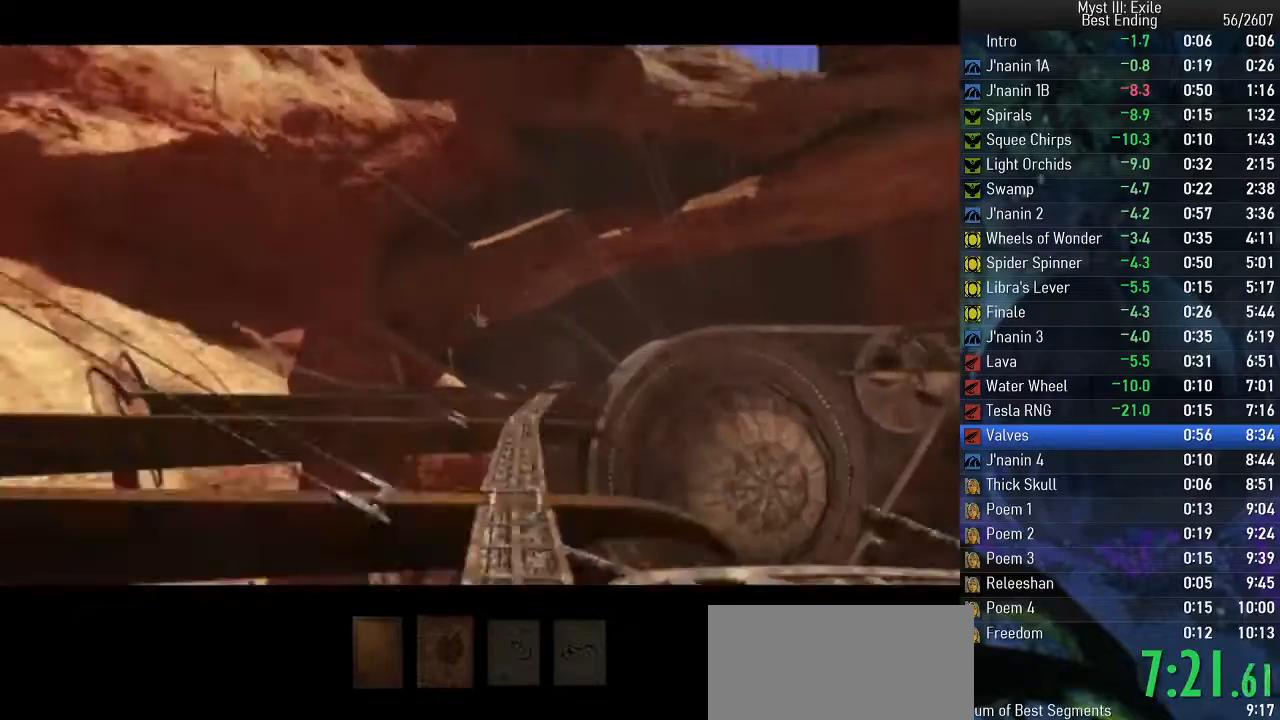
{"keys": ["space", "w"], "events": []}
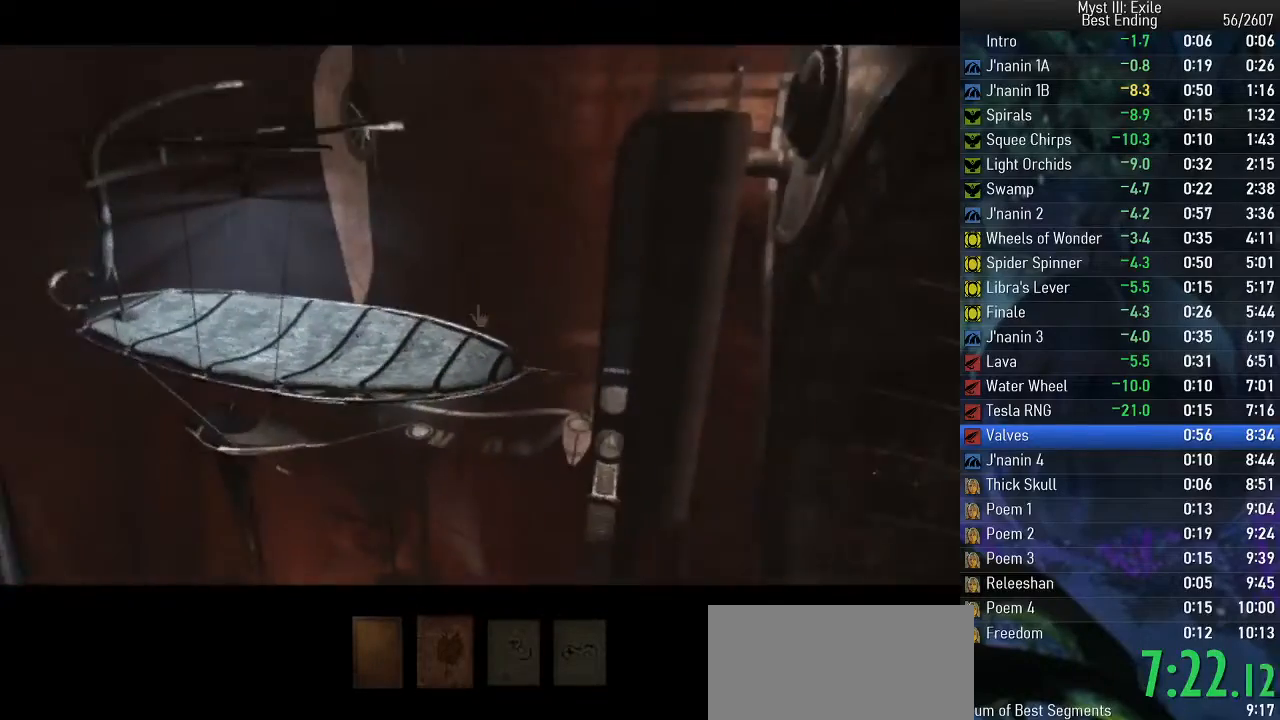
{"keys": ["space", "w"], "events": []}
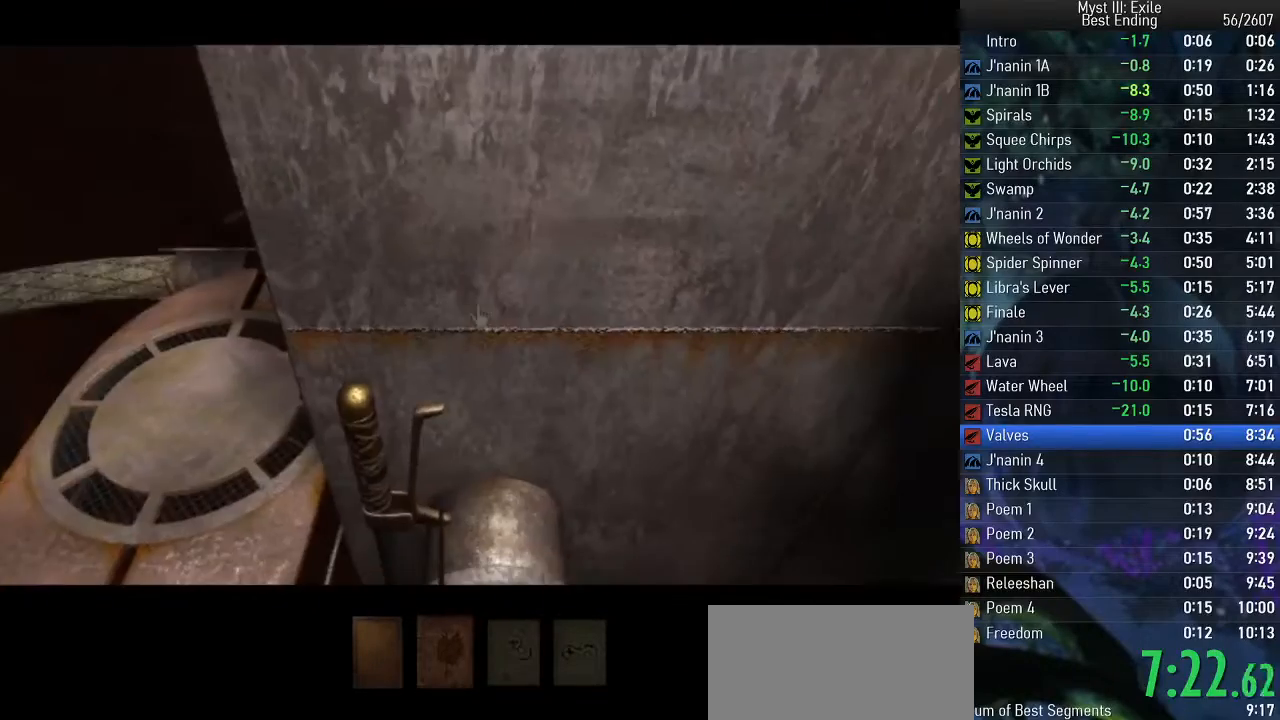
{"keys": ["return", "space"], "events": [[167, "w", "up"], [283, "return", "down"]]}
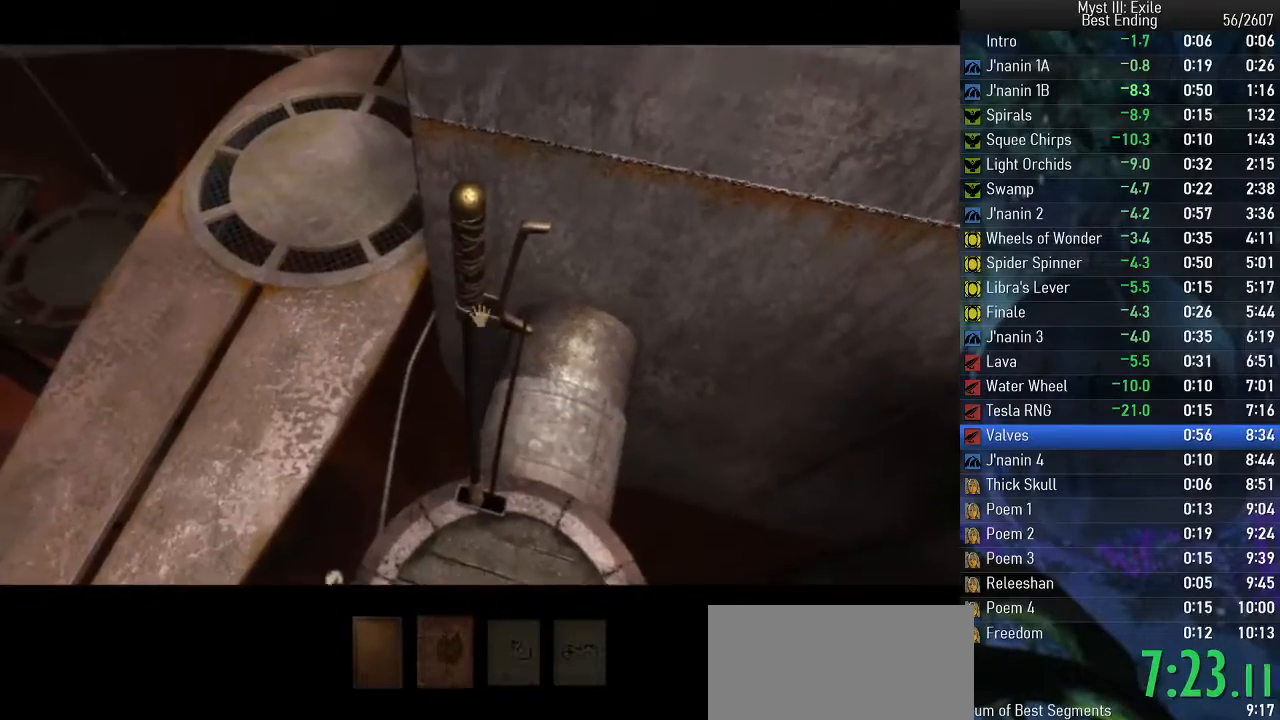
{"keys": ["return", "space"], "events": []}
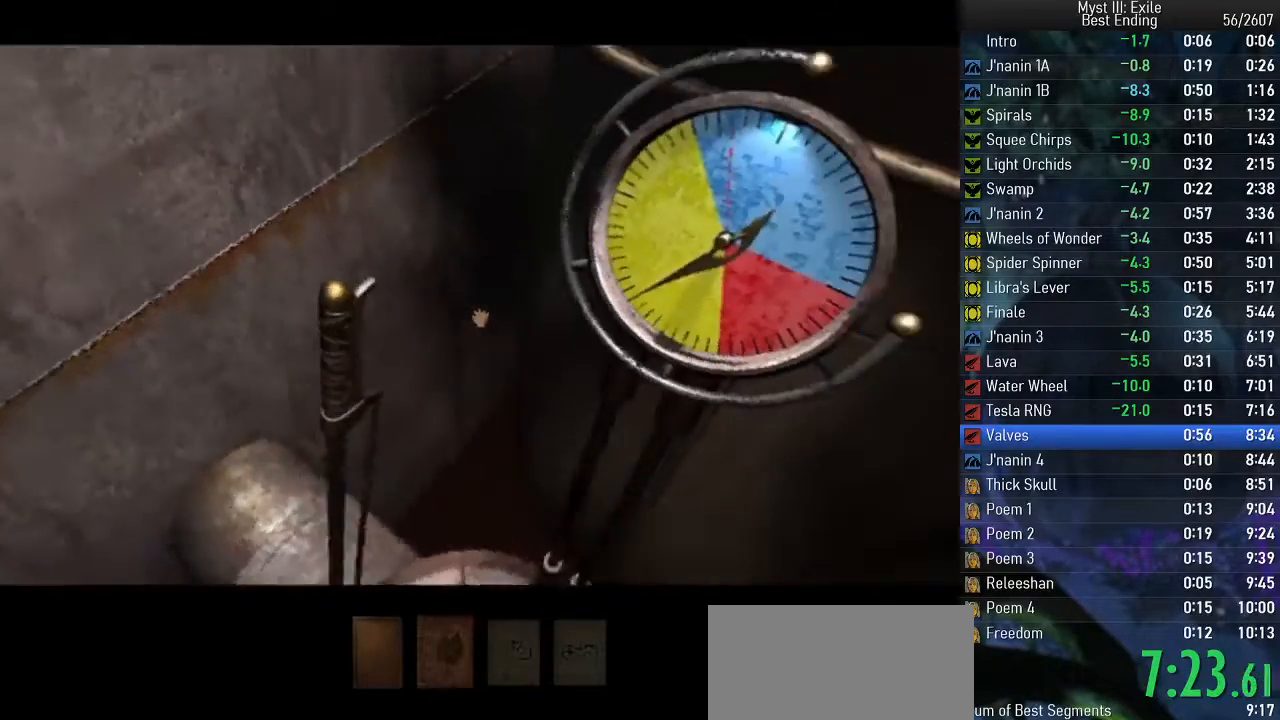
{"keys": ["space"], "events": [[33, "return", "up"]]}
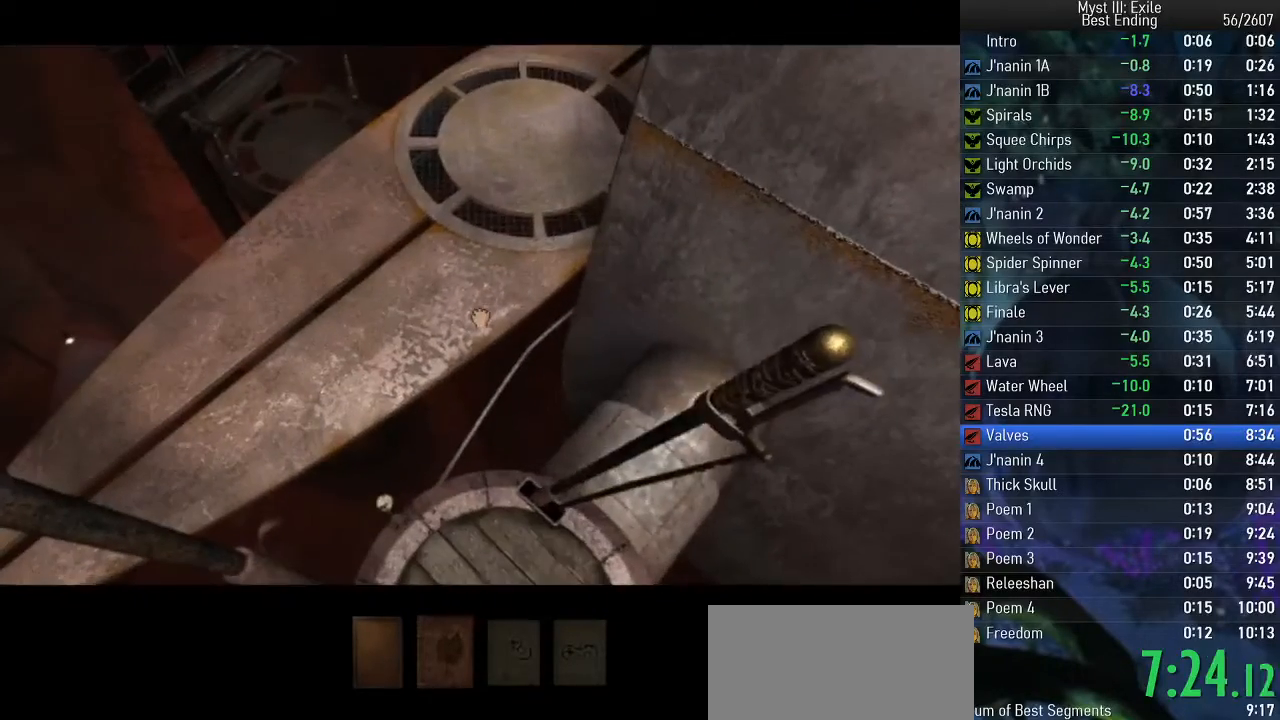
{"keys": ["space"], "events": []}
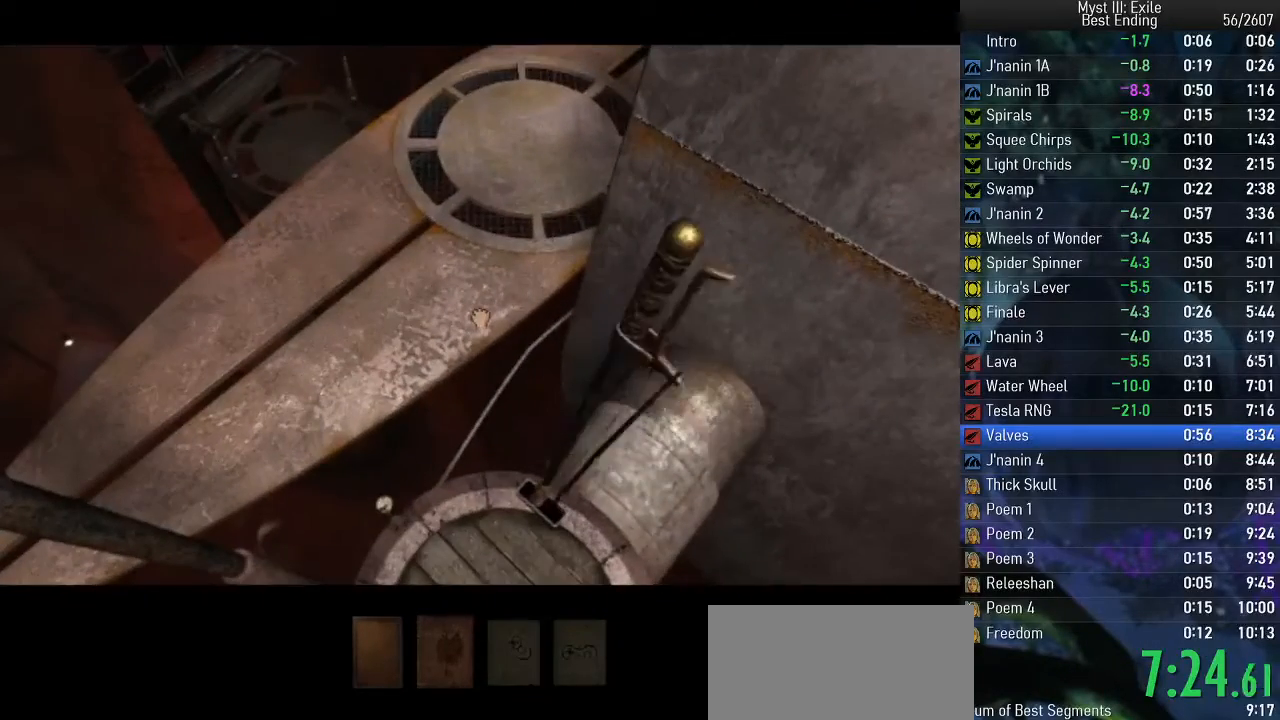
{"keys": ["space"], "events": []}
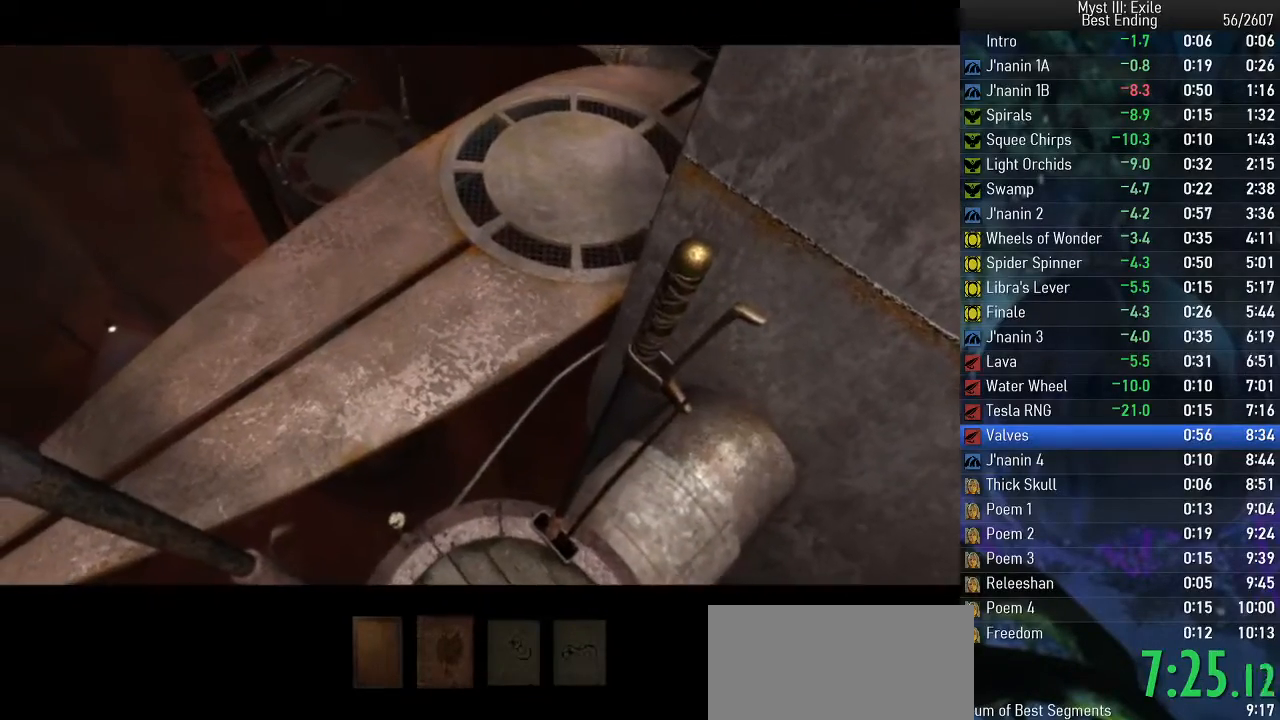
{"keys": ["space", "w"], "events": [[433, "w", "down"]]}
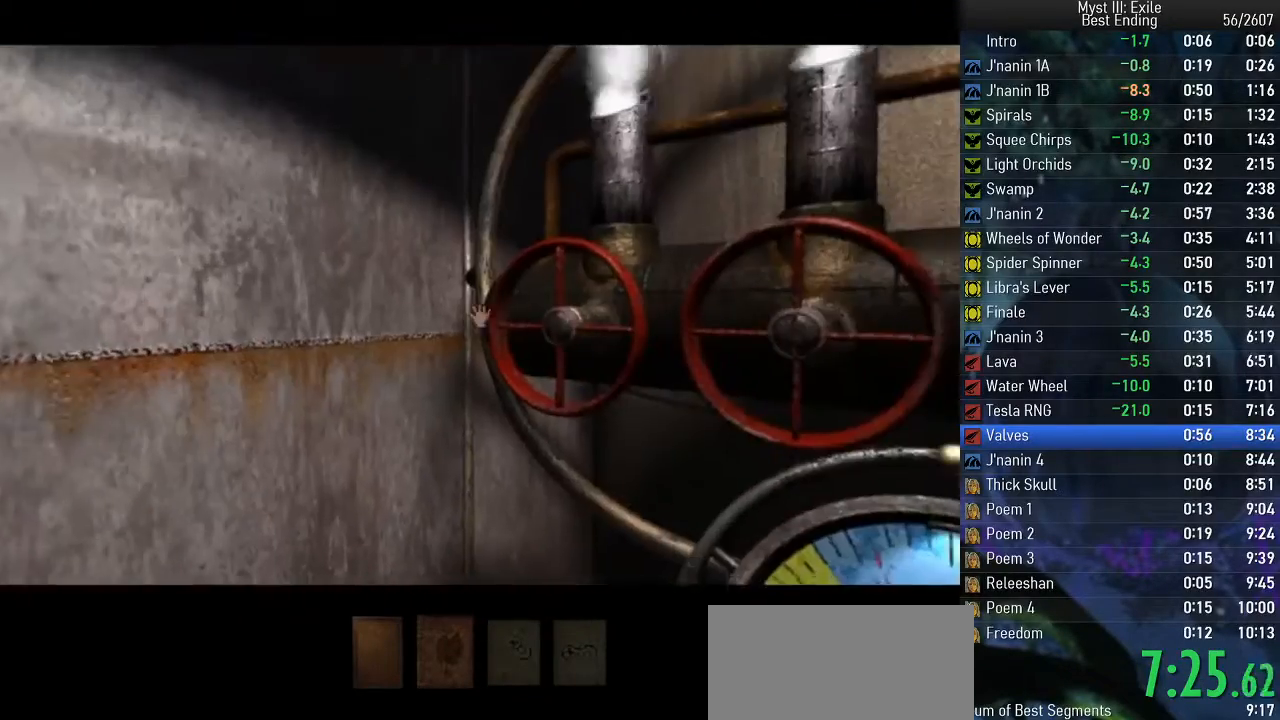
{"keys": ["space", "w"], "events": []}
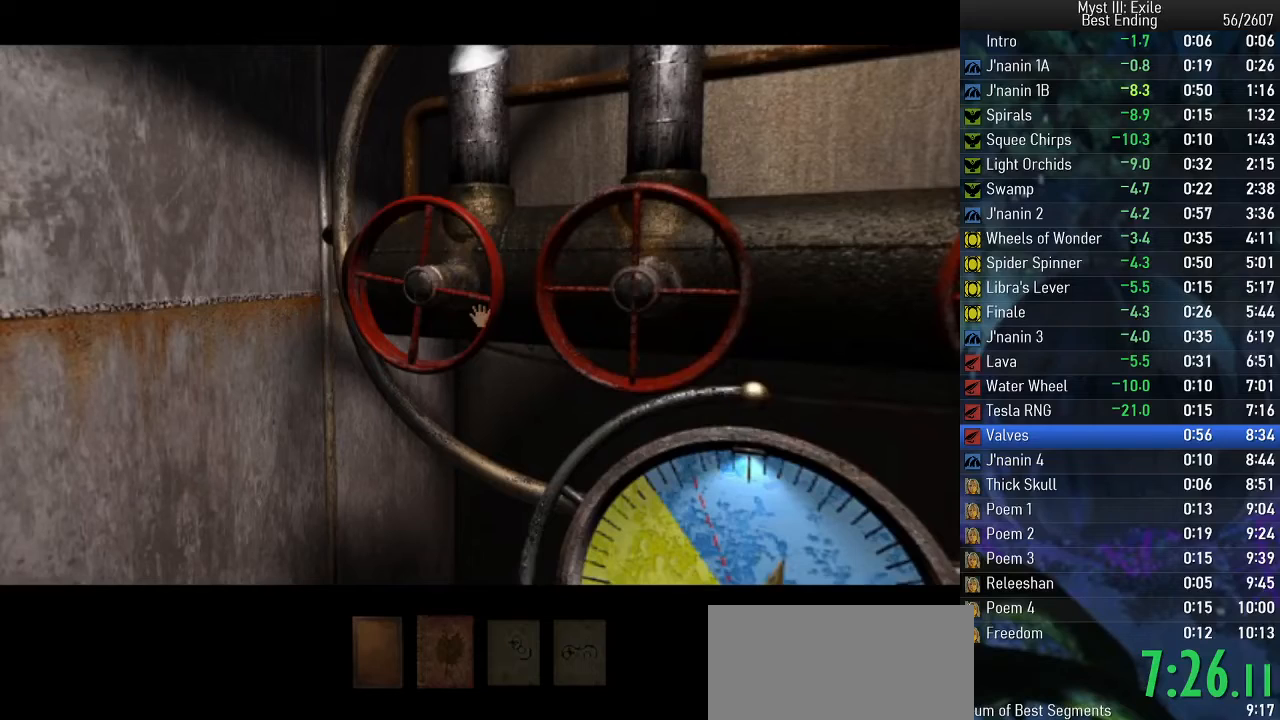
{"keys": ["space", "w"], "events": []}
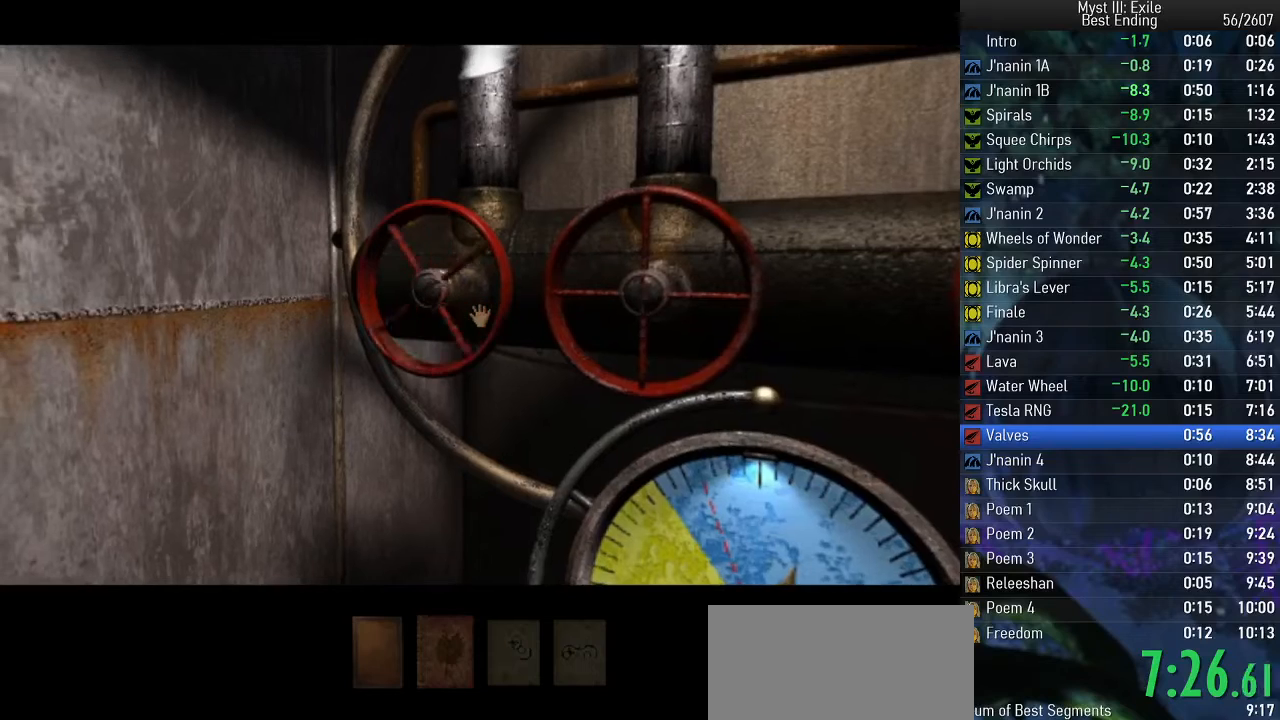
{"keys": ["space", "w"], "events": []}
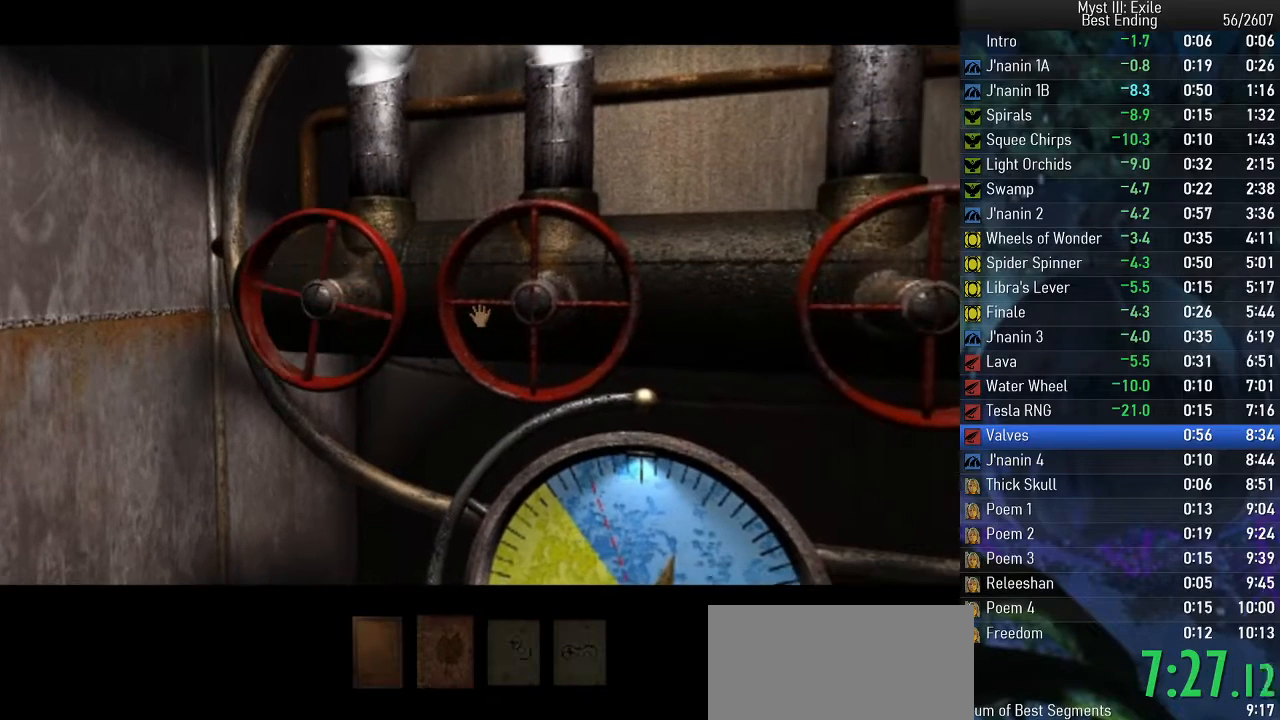
{"keys": ["space", "w"], "events": []}
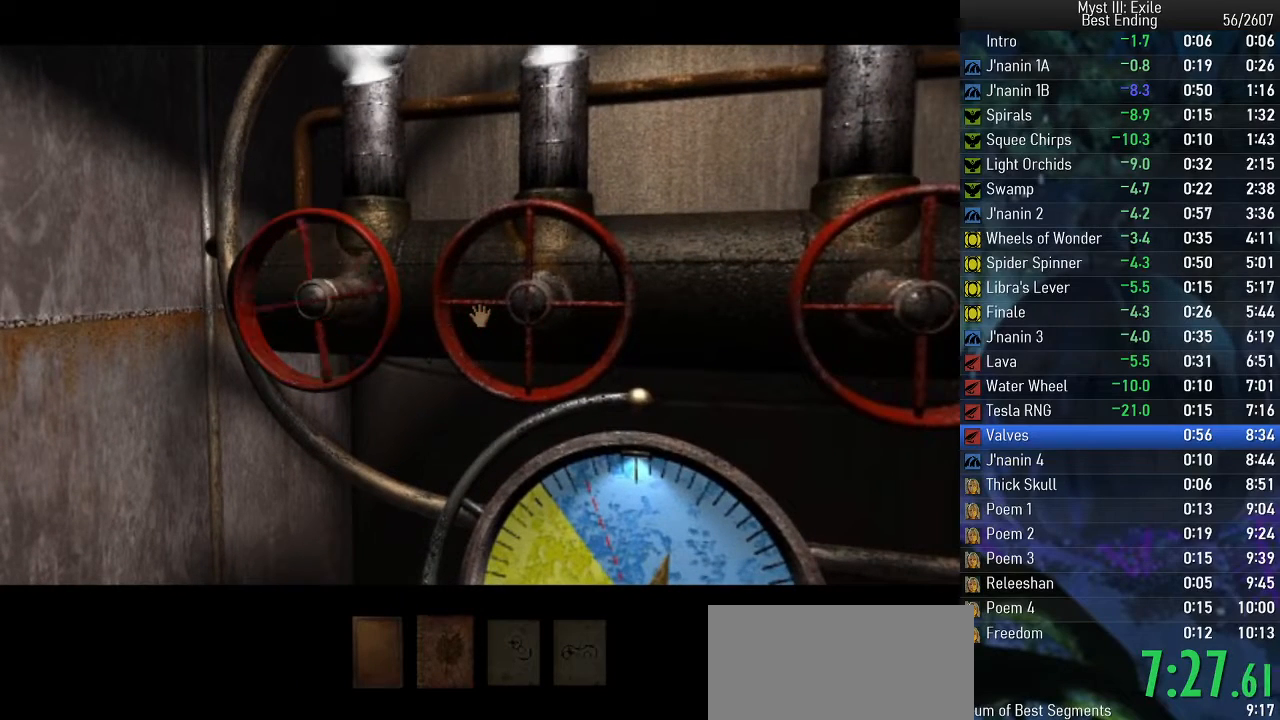
{"keys": ["space", "w"], "events": []}
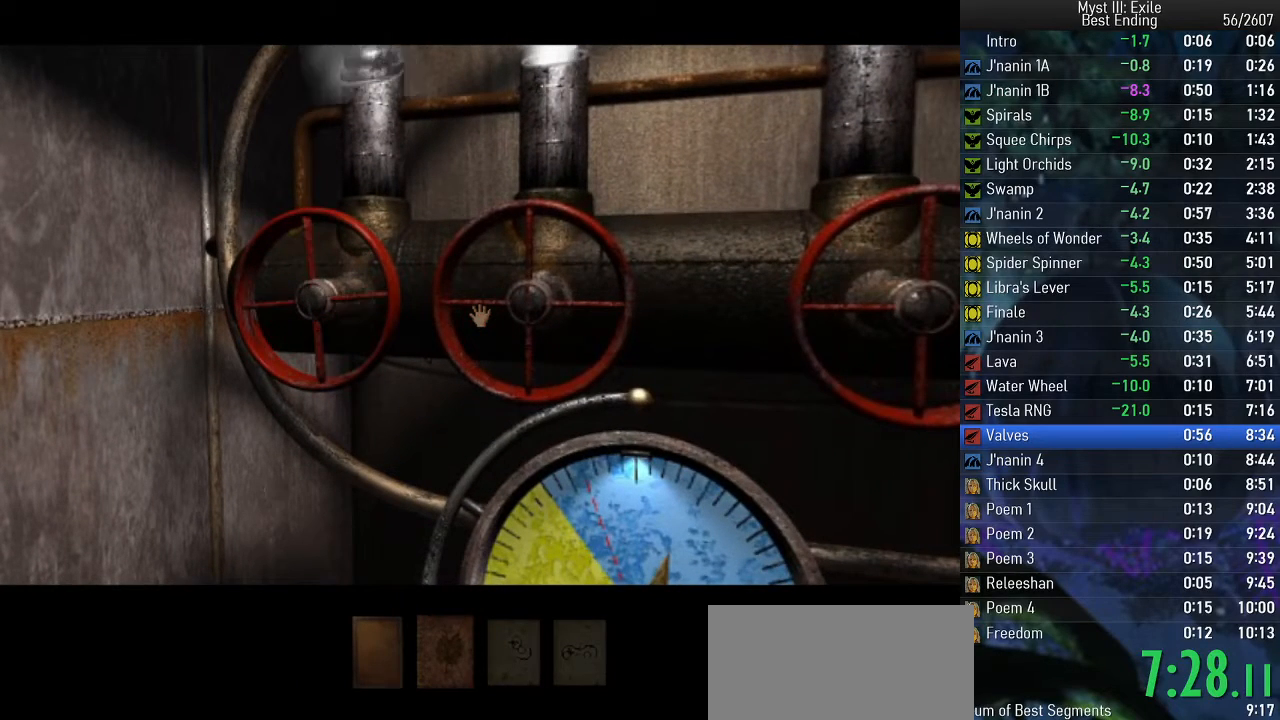
{"keys": ["space", "w"], "events": []}
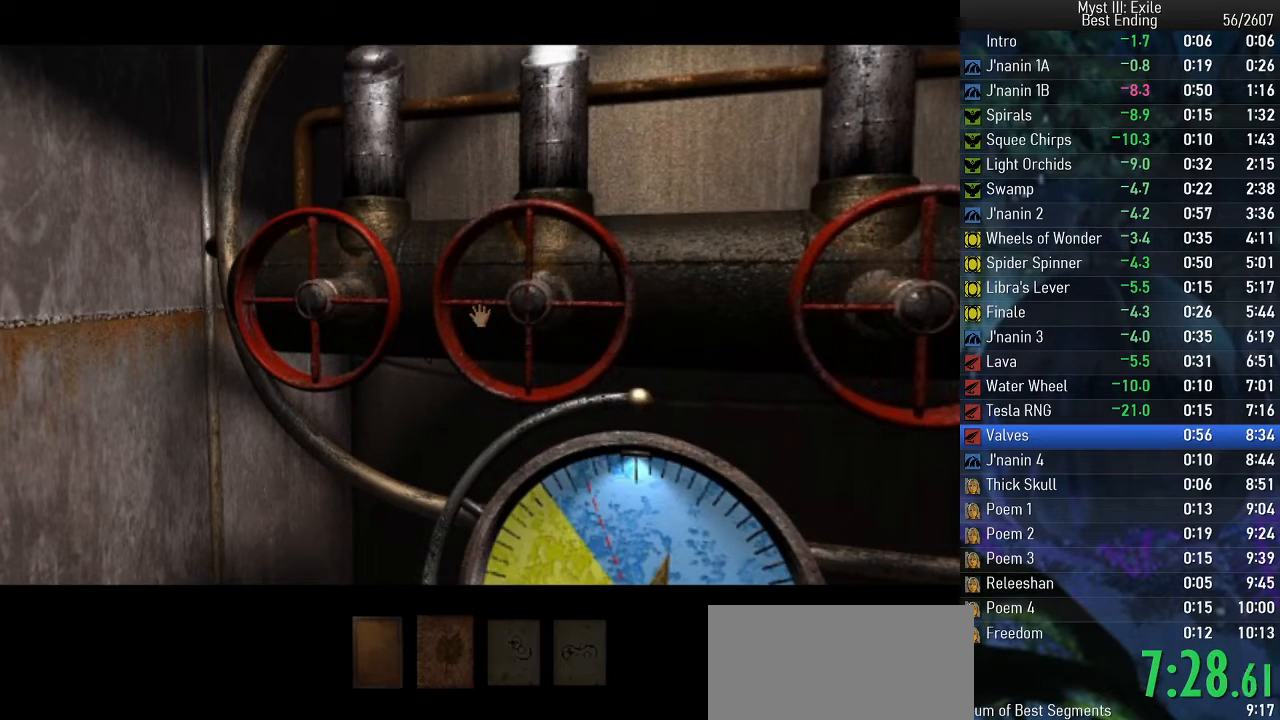
{"keys": ["space", "w"], "events": []}
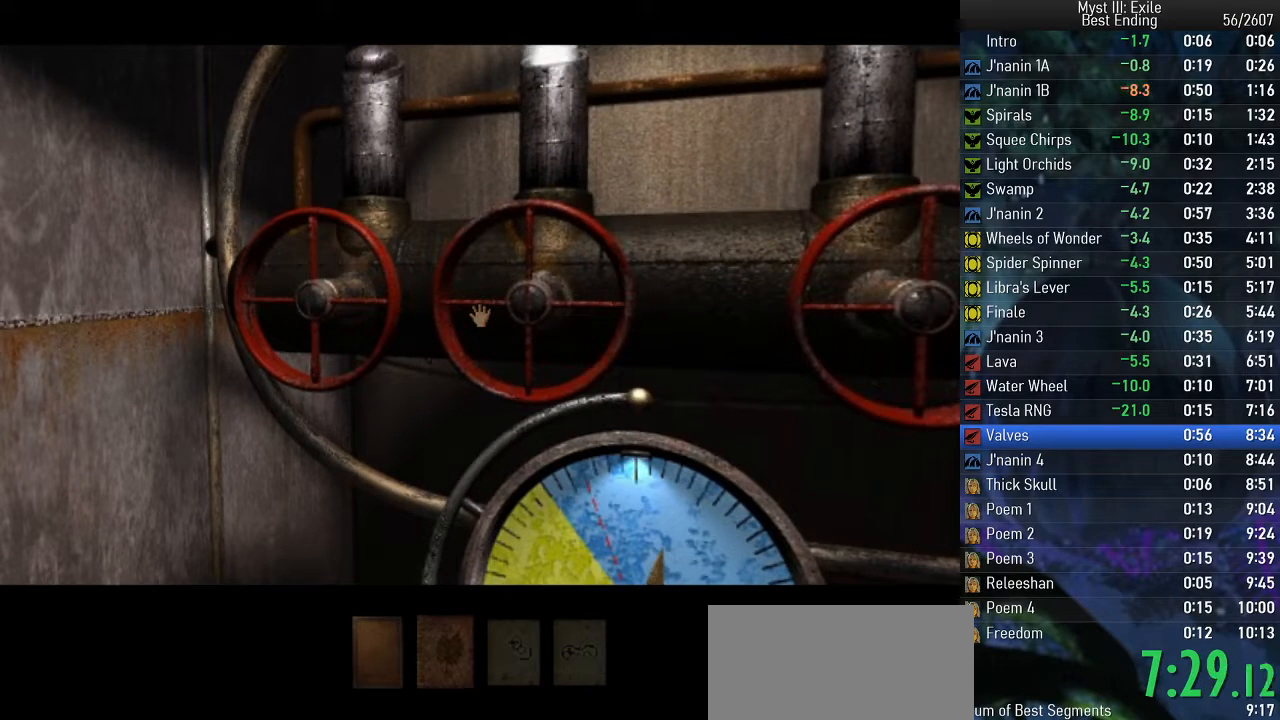
{"keys": ["space", "w"], "events": []}
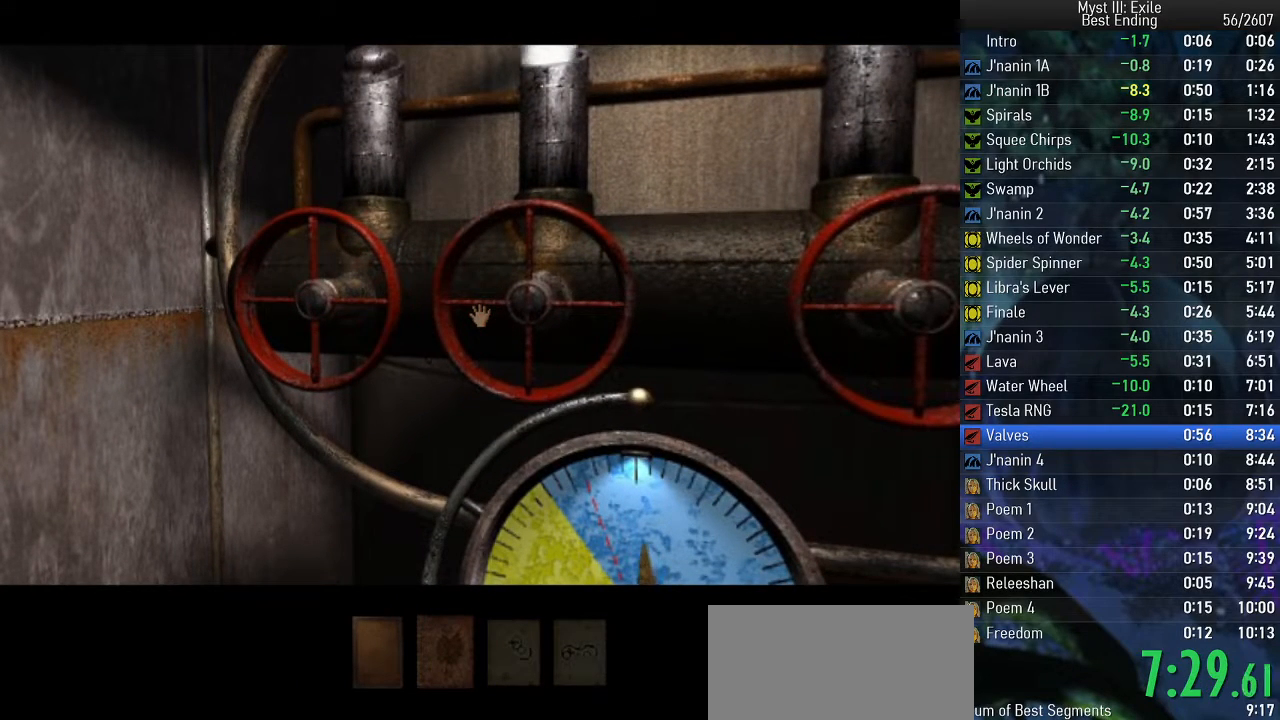
{"keys": ["space", "w"], "events": []}
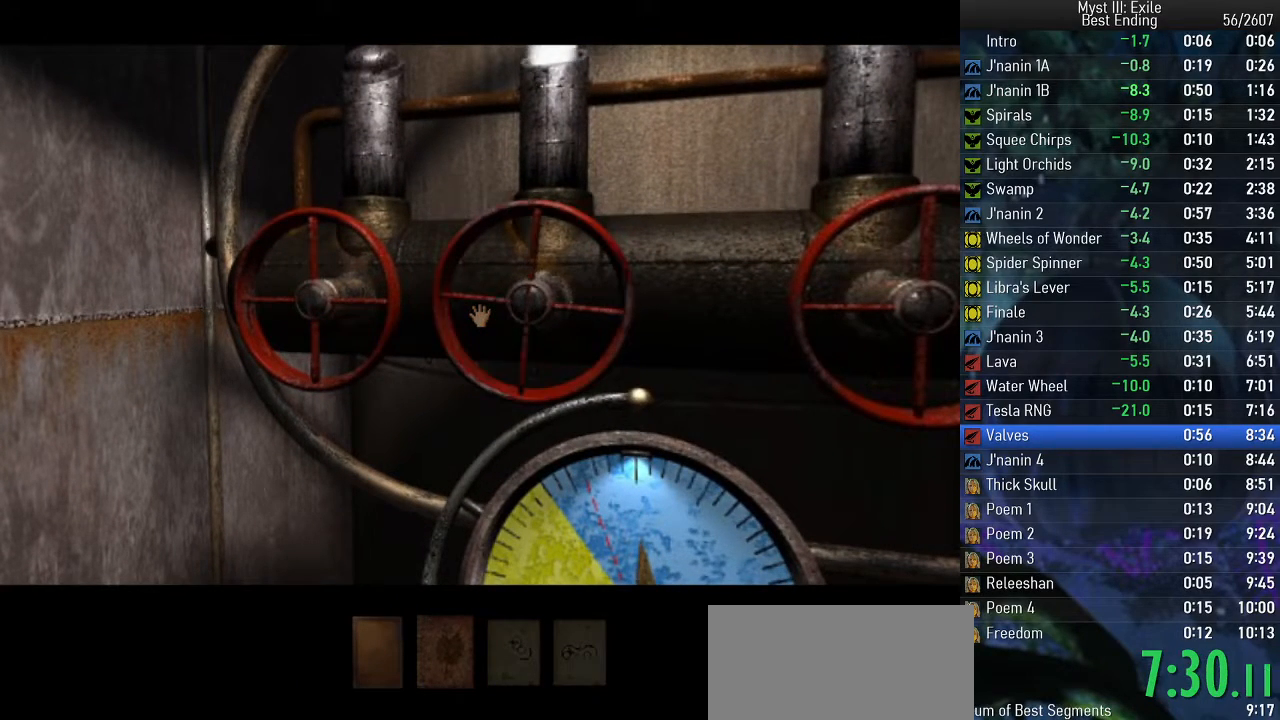
{"keys": ["space", "w"], "events": []}
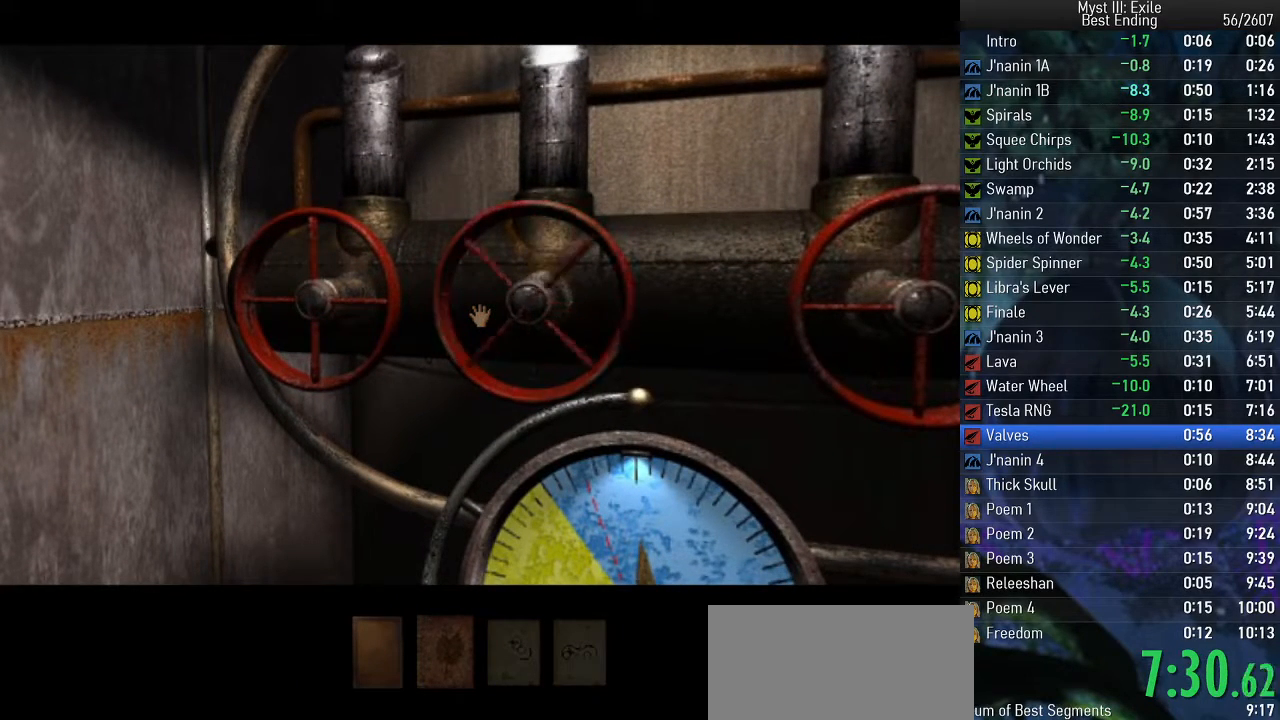
{"keys": ["space", "w"], "events": []}
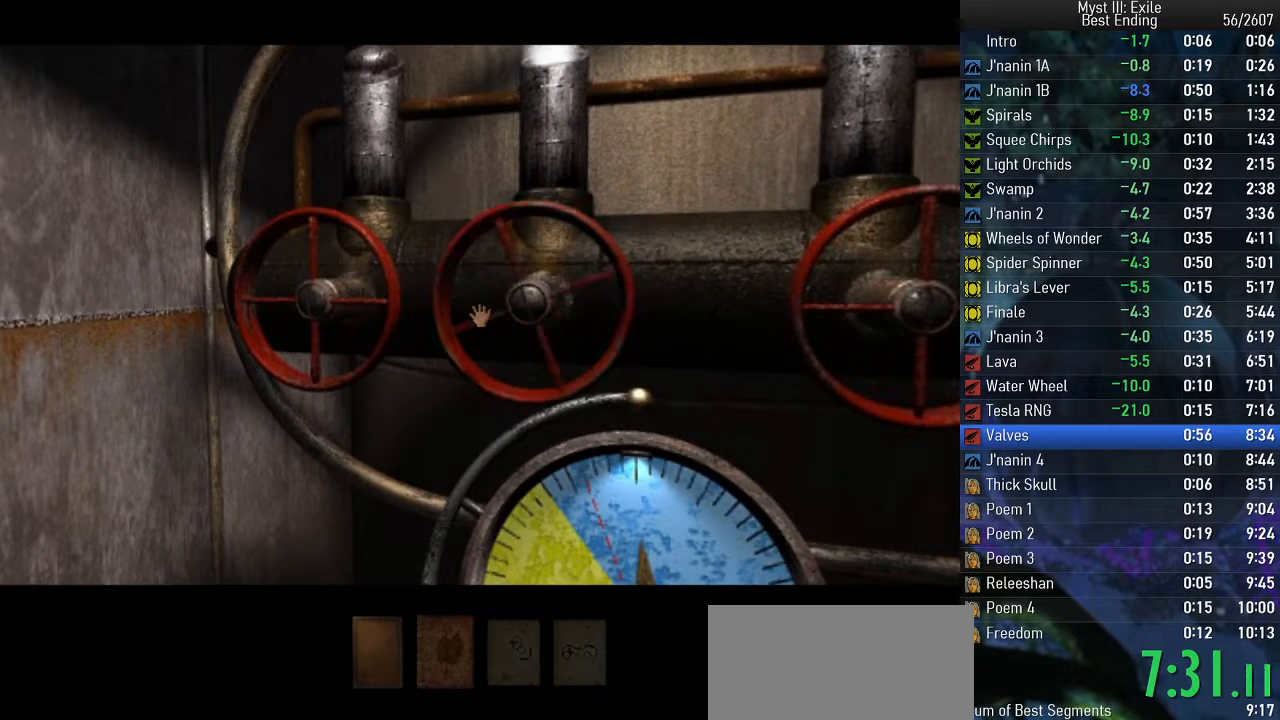
{"keys": ["space", "w"], "events": []}
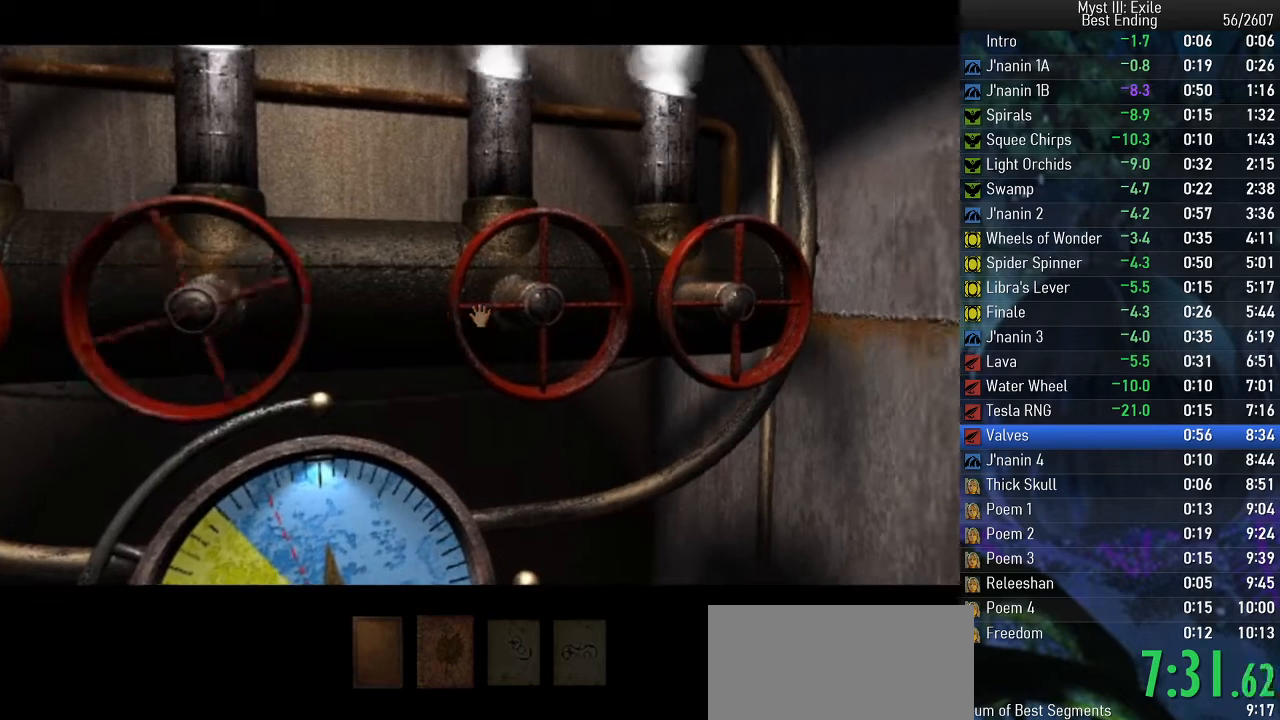
{"keys": ["space", "w"], "events": []}
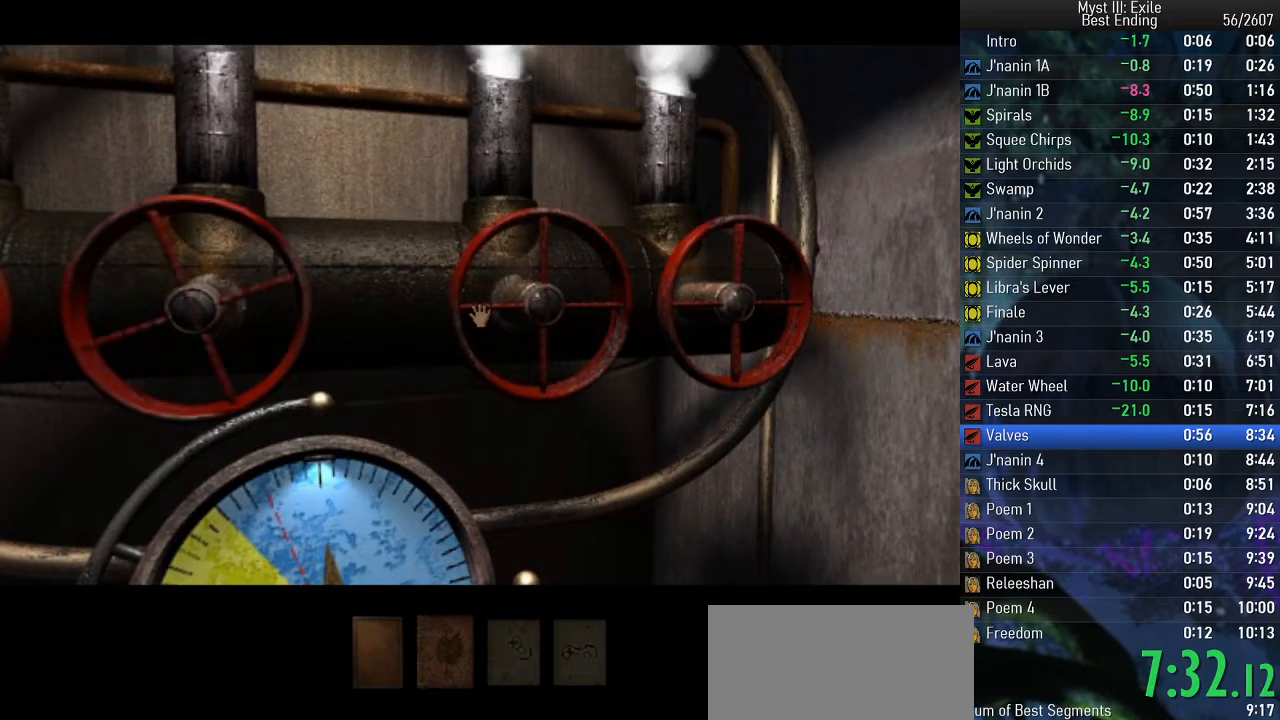
{"keys": ["space", "w"], "events": []}
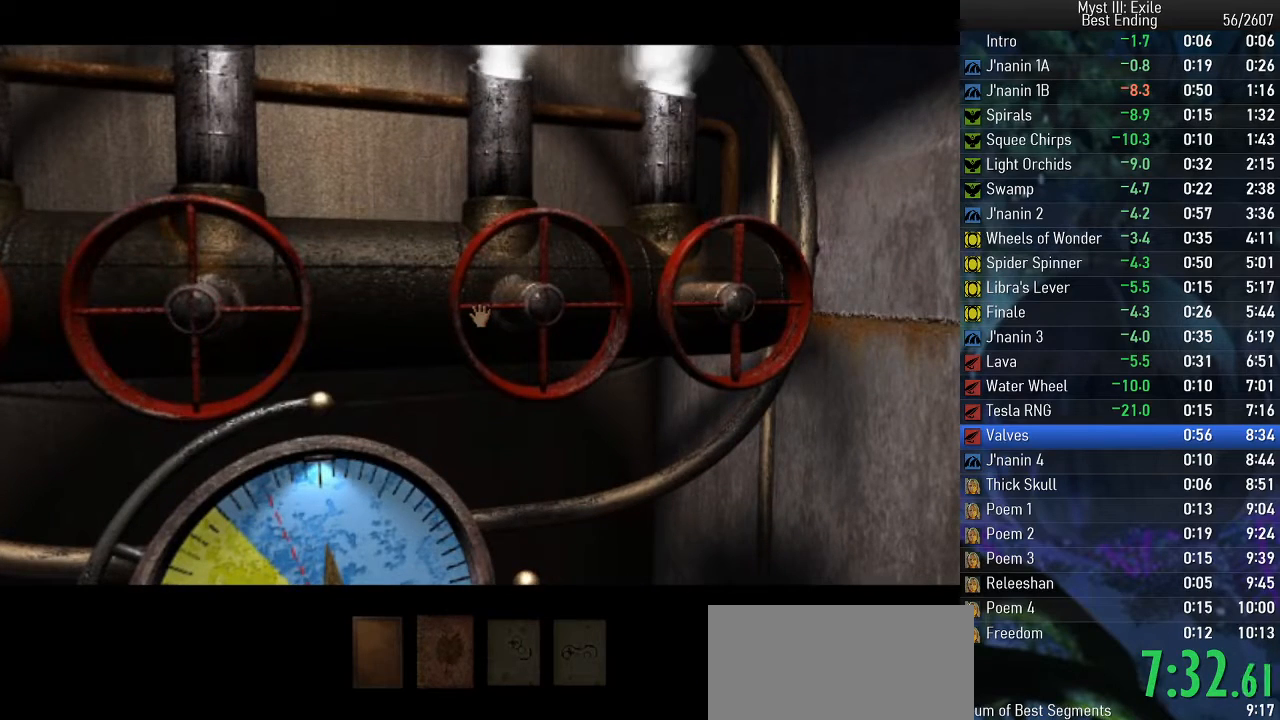
{"keys": ["space", "w"], "events": []}
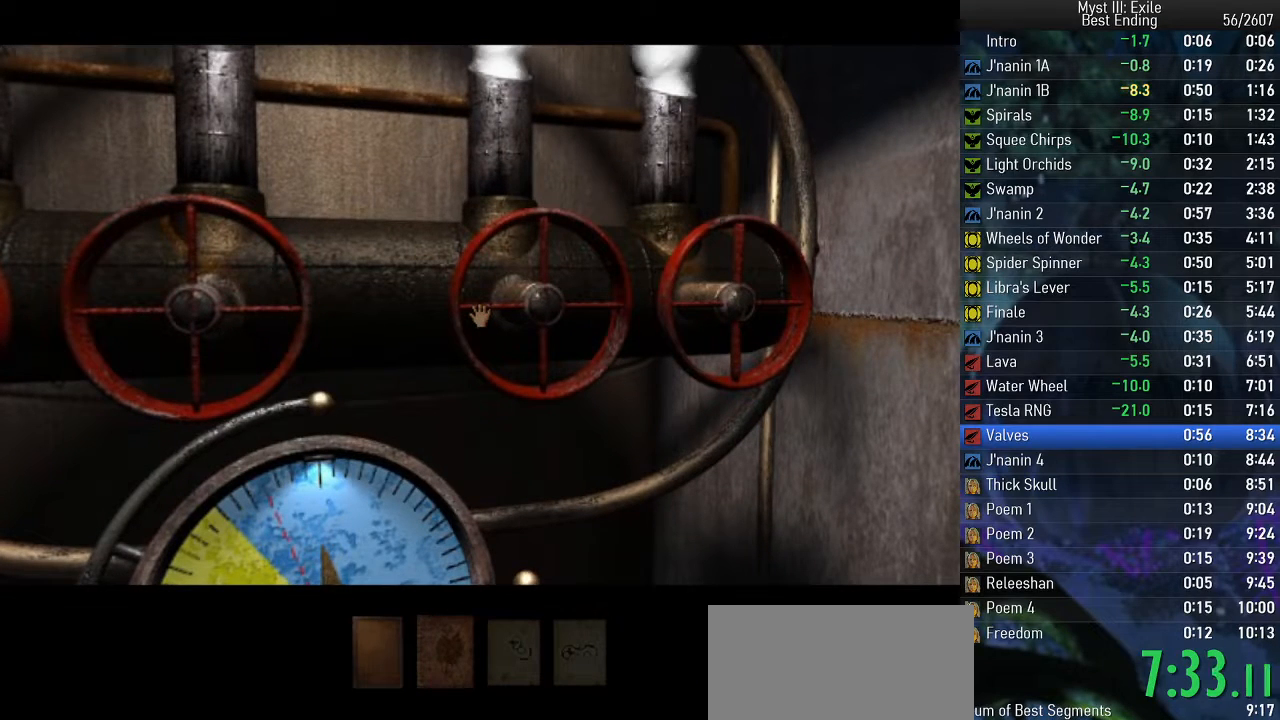
{"keys": ["space", "w"], "events": []}
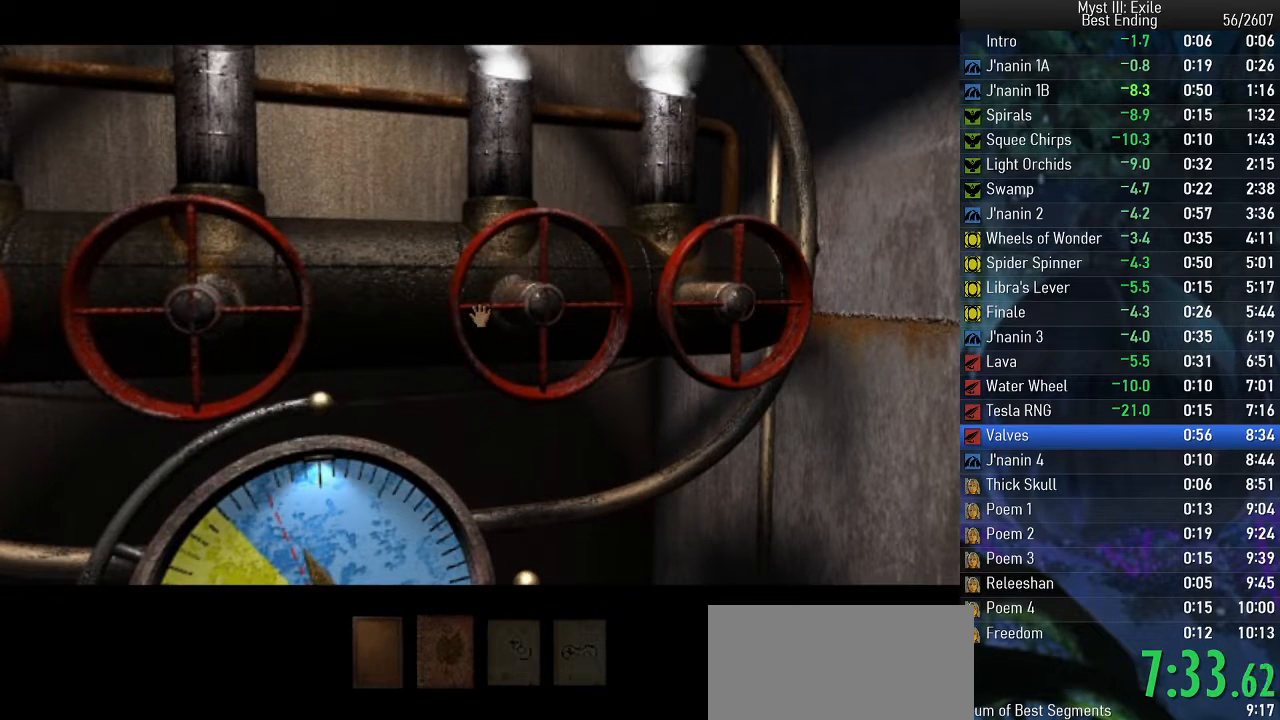
{"keys": ["space", "w"], "events": []}
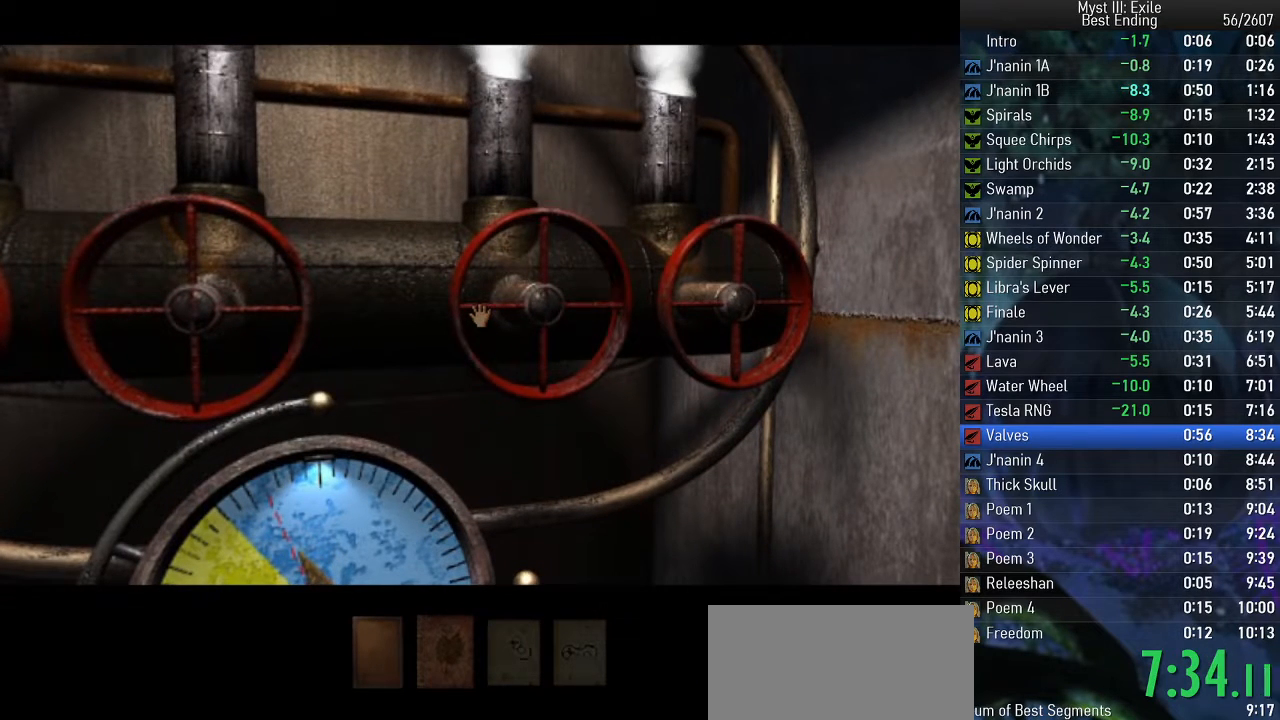
{"keys": ["space", "w"], "events": []}